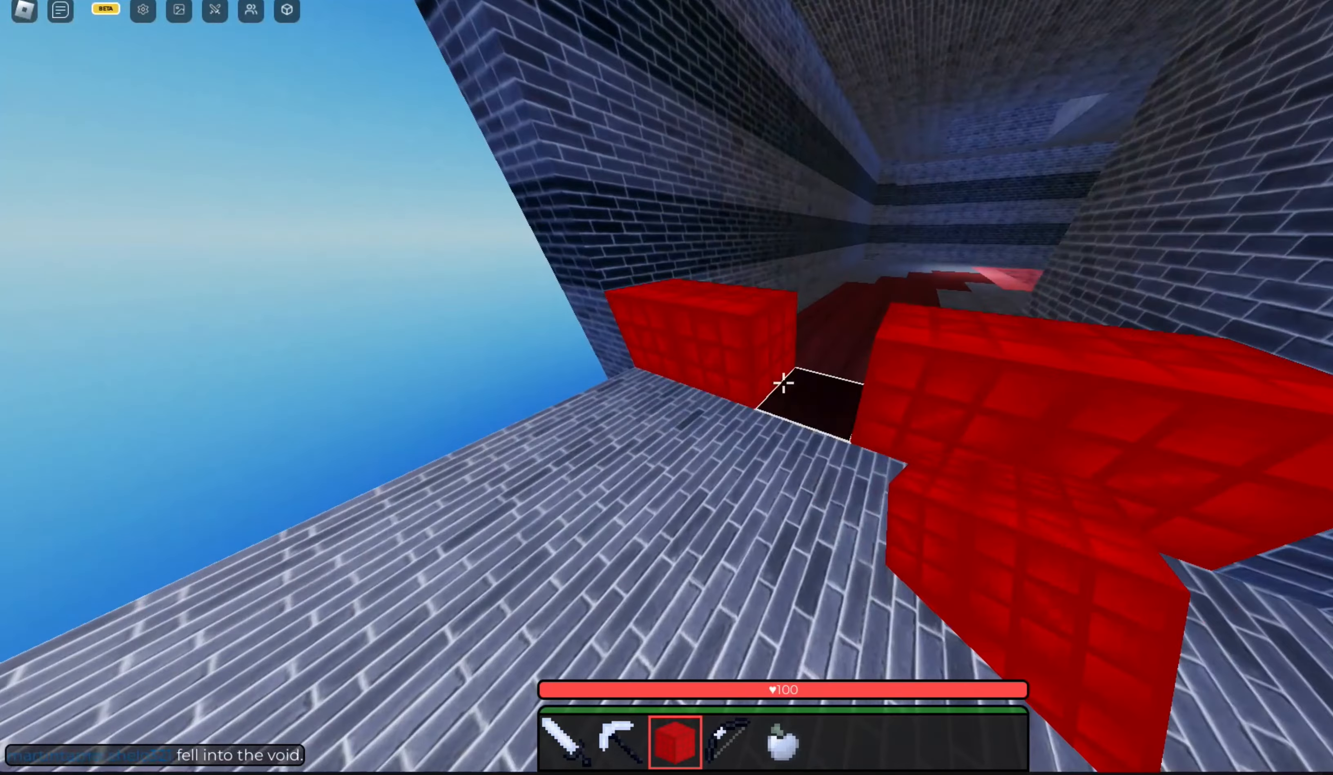
Gameplay with keyboard and mouse; each line is a JSON object with the keys and mouse buttons held at the frame after it. "events" lists presses ("down") and releases ("up") of "a", "d", "s", "space", "w", "mouse_left" and "mouse_right" between this image and that frame as [ms after this image, input, new state], when the widget could be followed in between. "mouse_left", "mouse_right" = the "left", "right" buttons of the "mouse" list. No other keys are recorded. Fast repeated clicks can show as one long hold. Mouse movement is not recorded. Not read: other_keys.
{"keys": ["w"], "mouse": [], "events": [[100, "mouse_left", "down"], [133, "mouse_left", "up"], [400, "w", "down"]]}
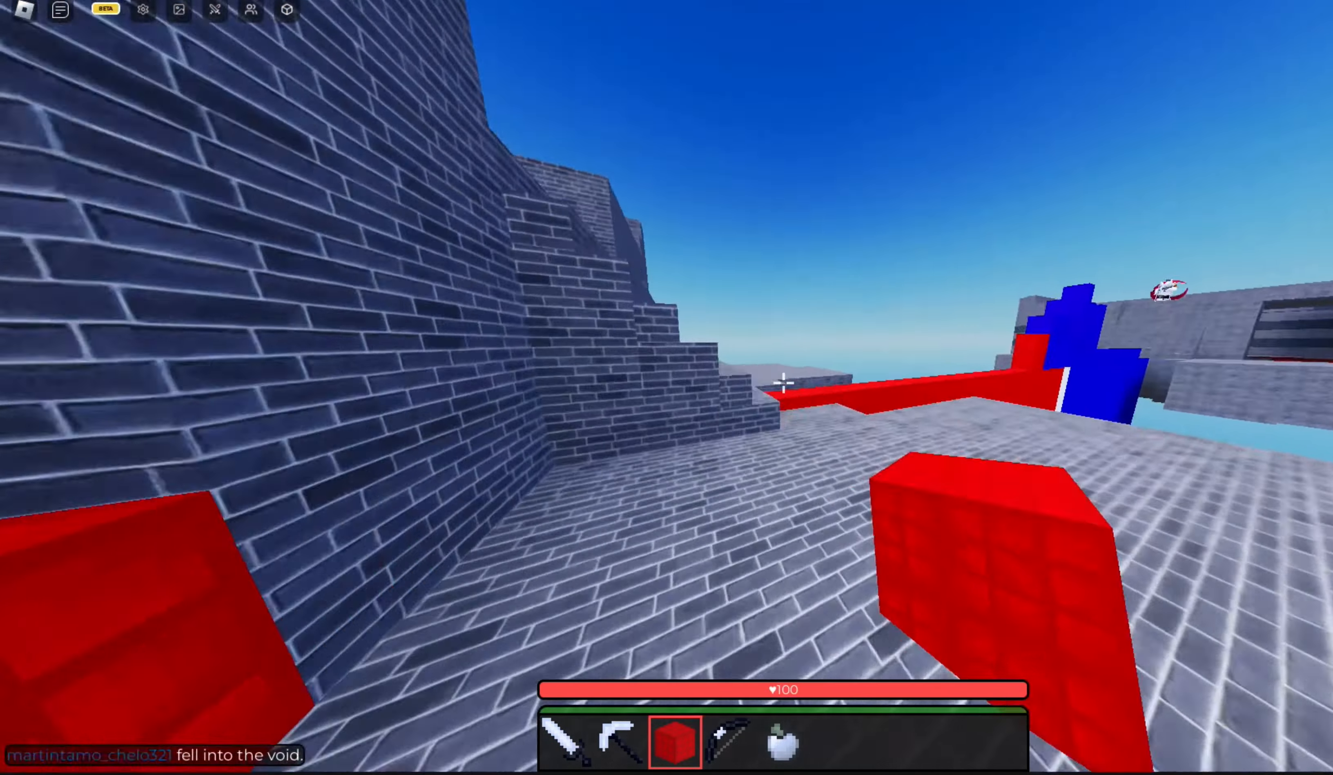
{"keys": ["w"], "mouse": [], "events": []}
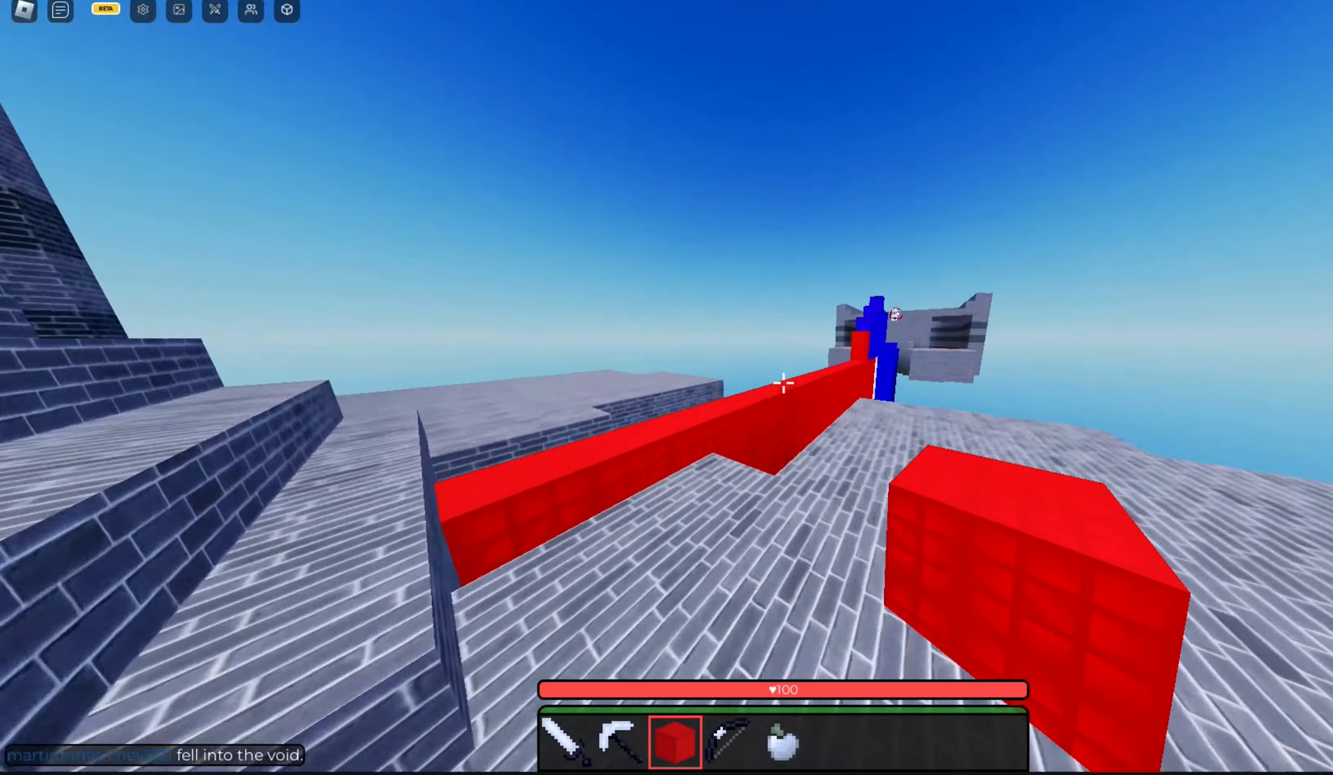
{"keys": ["space", "w"], "mouse": [], "events": [[433, "space", "down"]]}
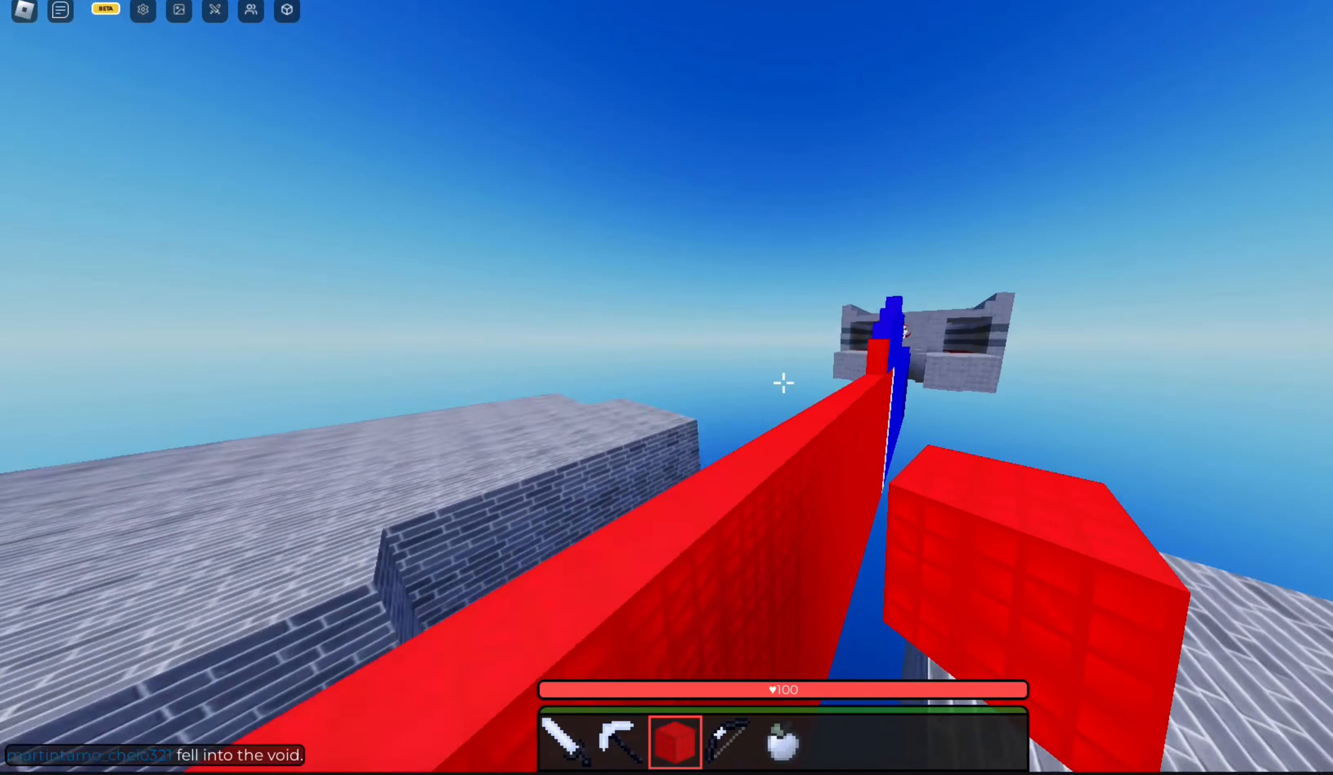
{"keys": ["space", "w"], "mouse": [], "events": []}
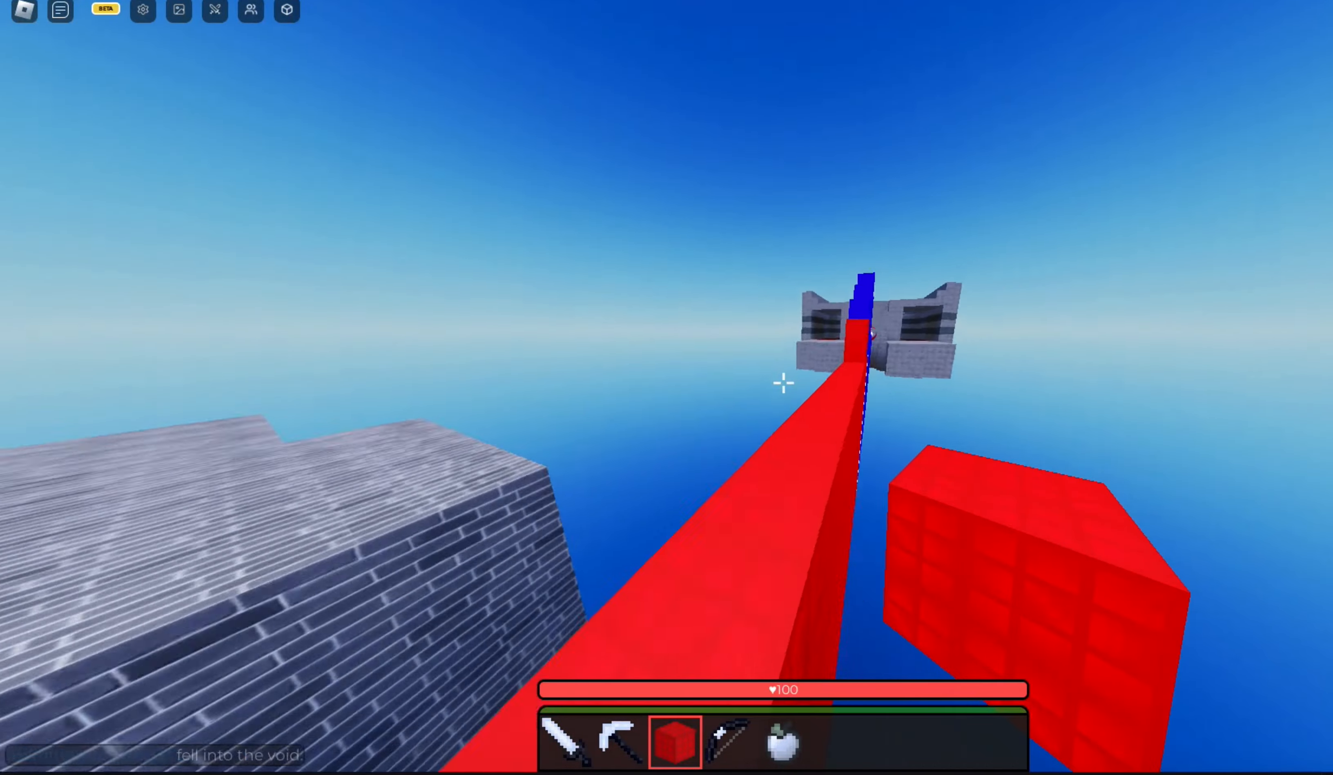
{"keys": ["space", "w"], "mouse": [], "events": [[434, "space", "up"], [500, "space", "down"]]}
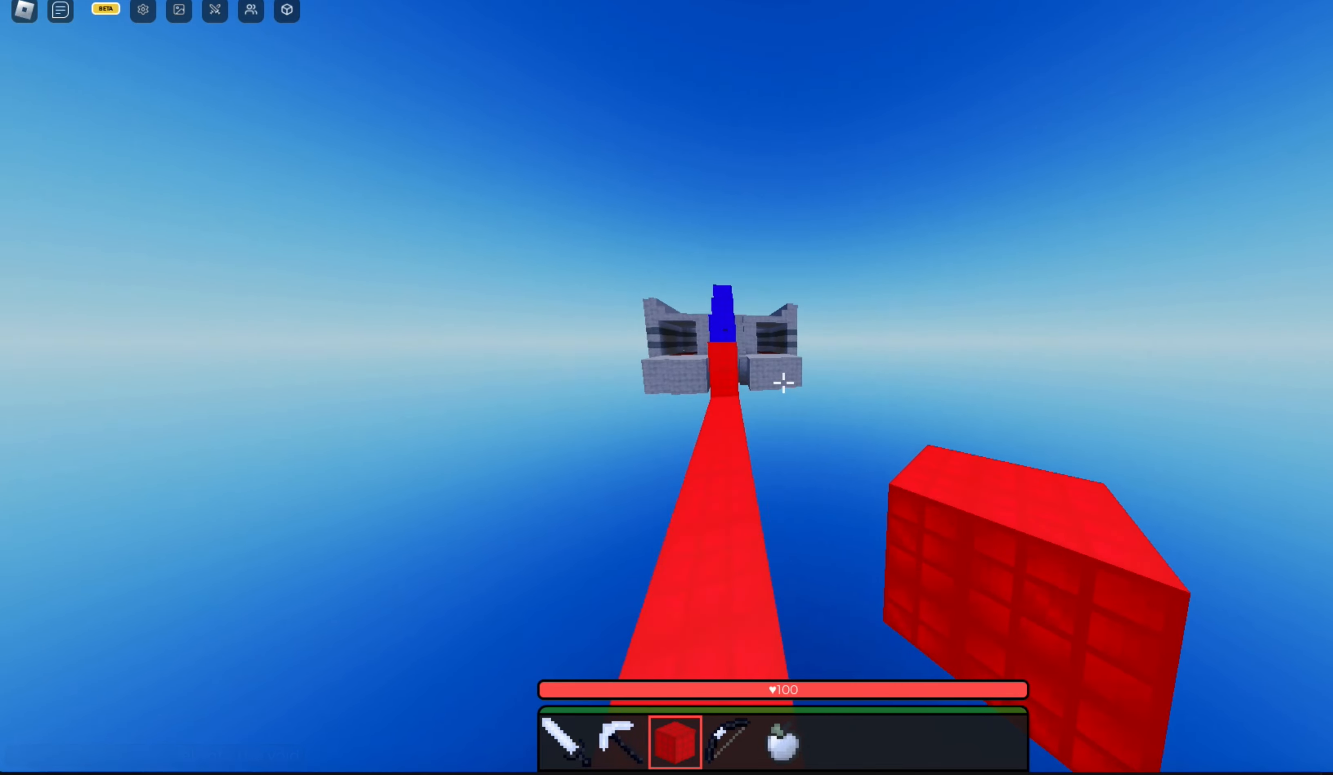
{"keys": ["w"], "mouse": [], "events": [[500, "space", "up"]]}
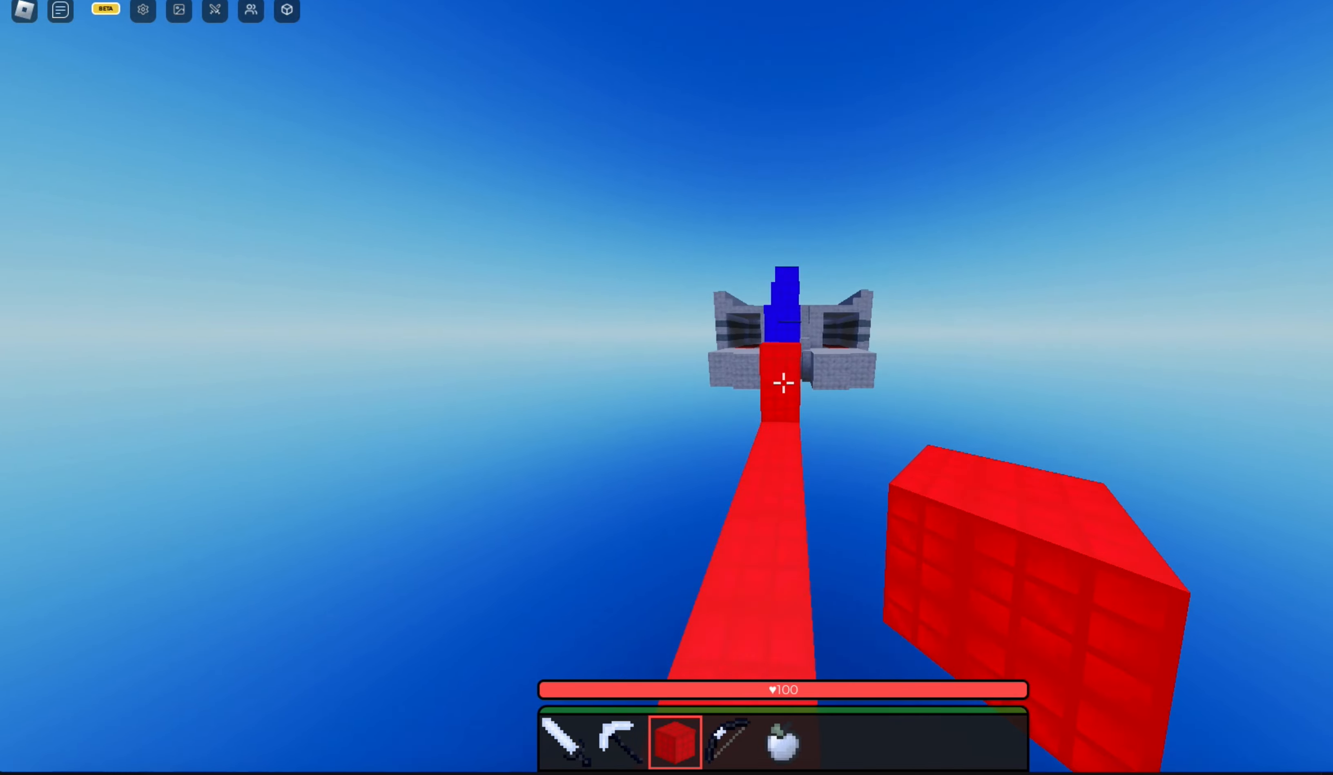
{"keys": ["space", "w"], "mouse": [], "events": [[34, "space", "down"]]}
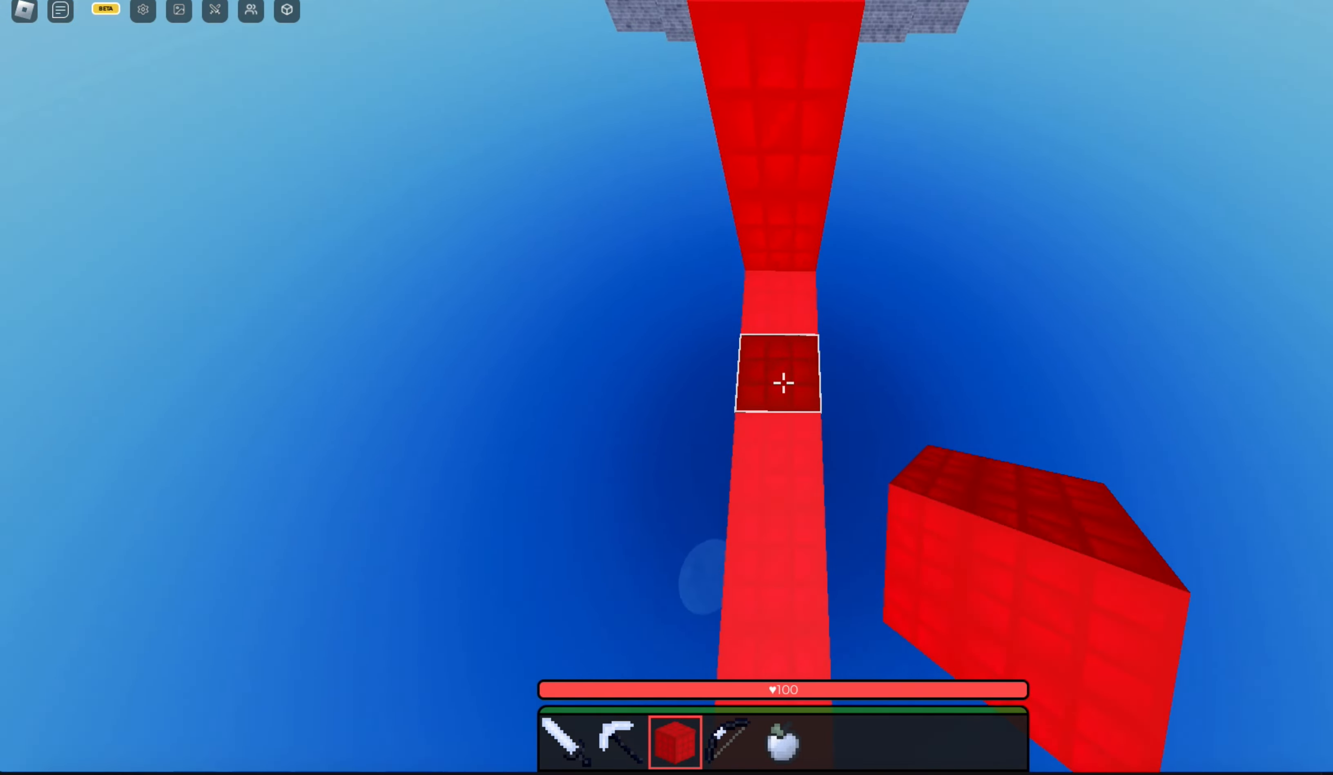
{"keys": ["a", "space", "w"], "mouse": [], "events": [[100, "mouse_left", "down"], [167, "mouse_left", "up"], [267, "mouse_left", "down"], [300, "mouse_left", "up"], [400, "mouse_left", "down"], [434, "a", "down"], [467, "mouse_left", "up"]]}
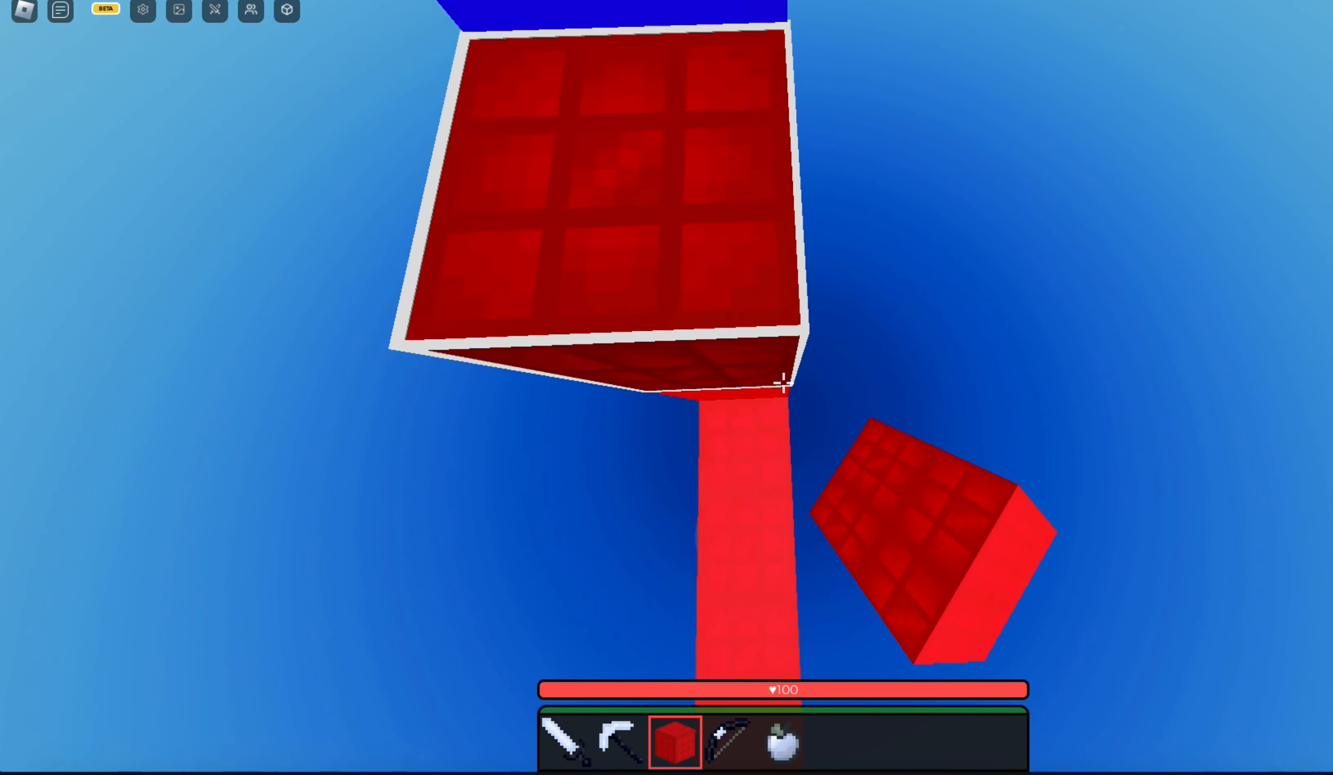
{"keys": ["space"], "mouse": ["left"], "events": [[34, "a", "up"], [34, "mouse_left", "down"], [67, "w", "up"], [100, "mouse_left", "up"], [167, "mouse_left", "down"], [167, "s", "down"], [234, "mouse_left", "up"], [300, "a", "down"], [300, "s", "up"], [334, "mouse_left", "down"], [367, "a", "up"], [367, "mouse_left", "up"], [434, "mouse_left", "down"]]}
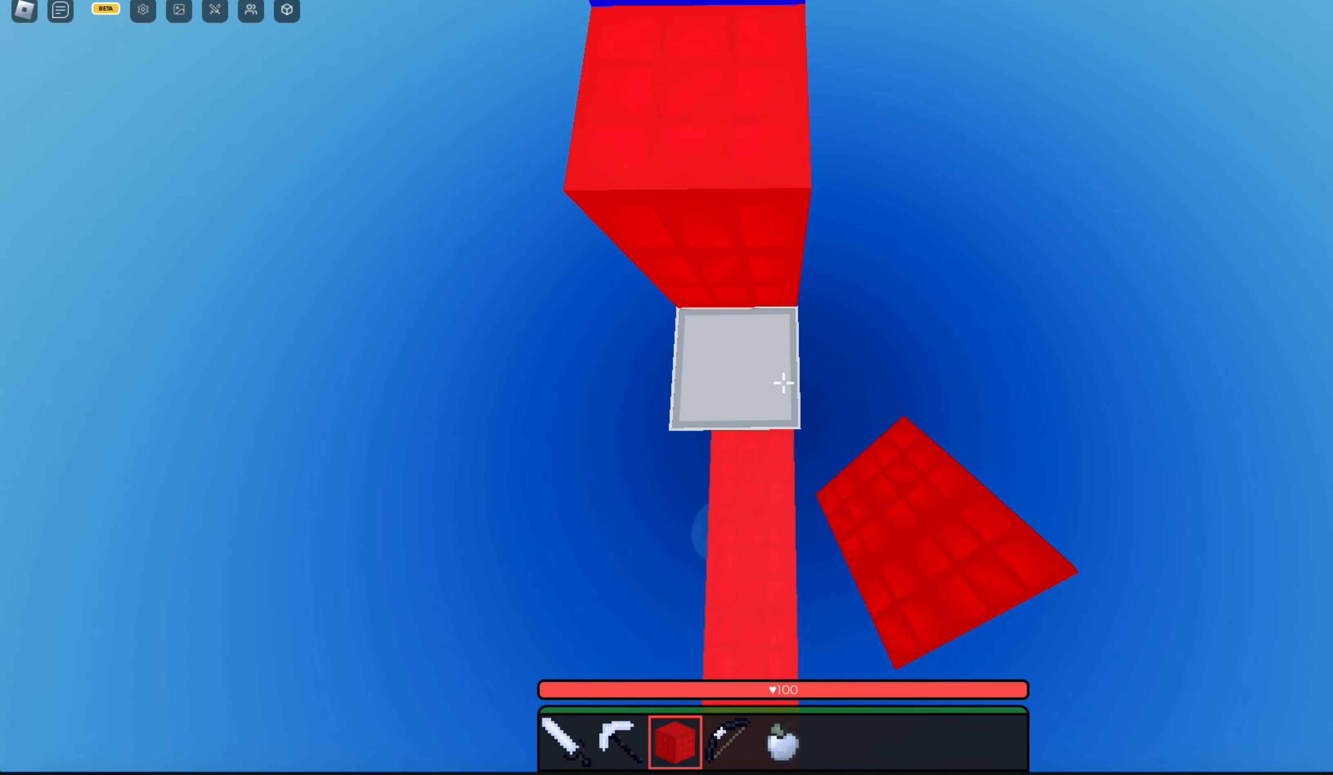
{"keys": ["space", "w"], "mouse": [], "events": [[34, "mouse_left", "up"], [100, "mouse_left", "down"], [100, "w", "down"], [134, "mouse_left", "up"], [200, "mouse_left", "down"], [300, "mouse_left", "up"]]}
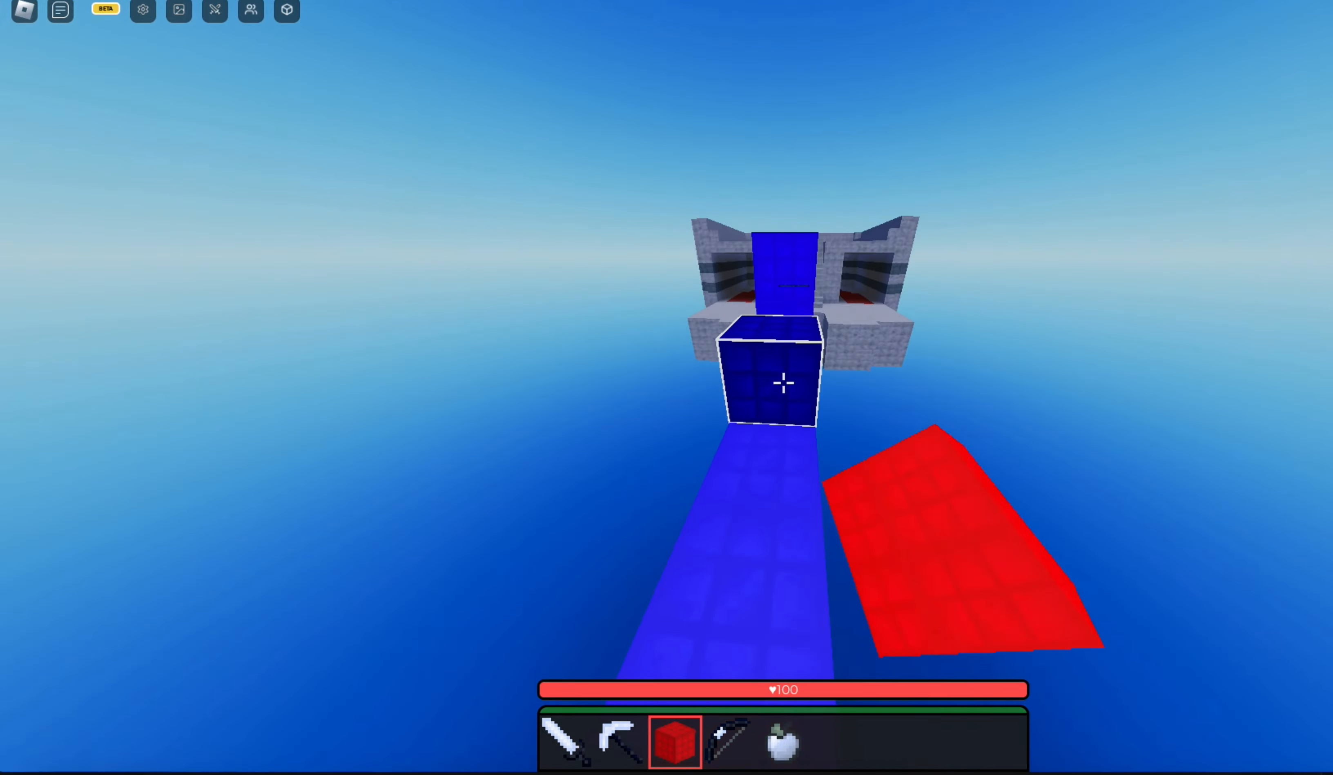
{"keys": ["space", "w"], "mouse": [], "events": []}
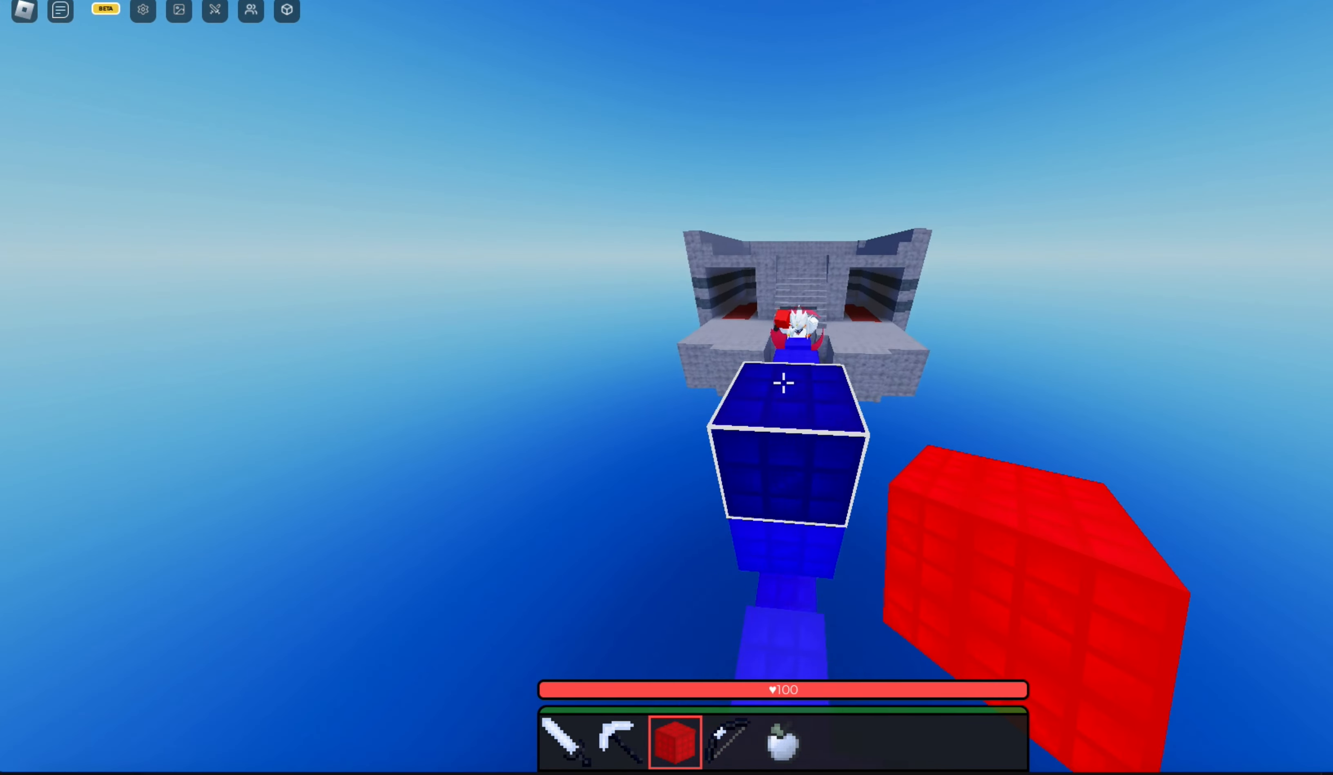
{"keys": [], "mouse": [], "events": [[167, "space", "up"], [167, "w", "up"]]}
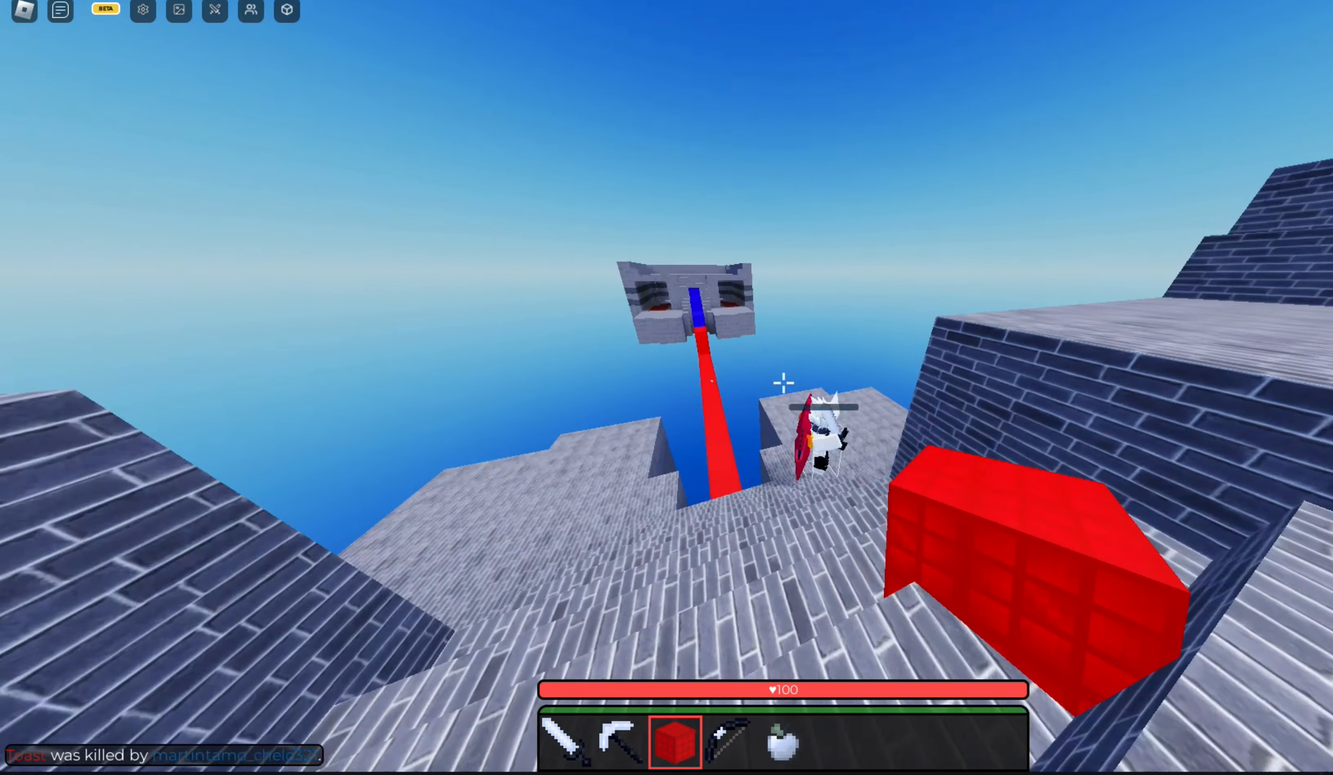
{"keys": [], "mouse": [], "events": [[167, "w", "down"], [500, "w", "up"]]}
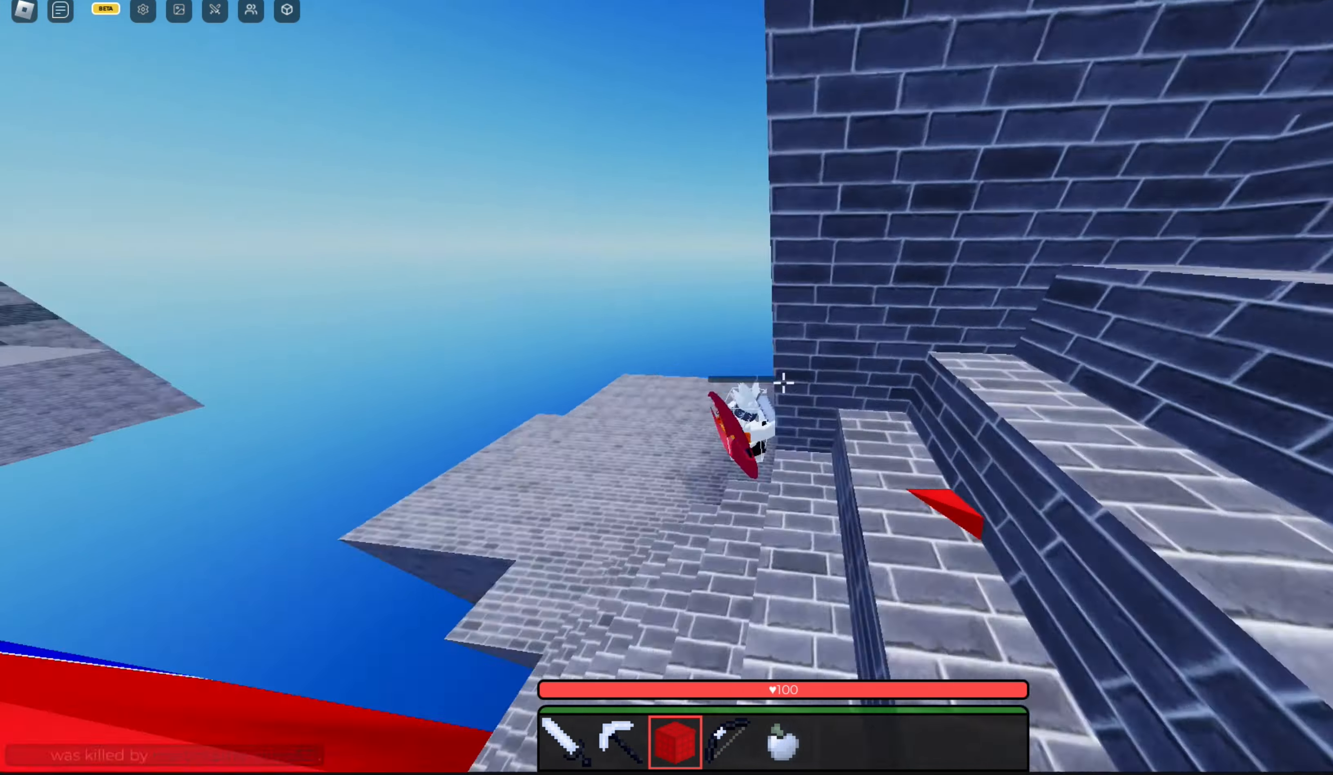
{"keys": ["d", "w"], "mouse": [], "events": [[67, "d", "down"], [234, "w", "down"]]}
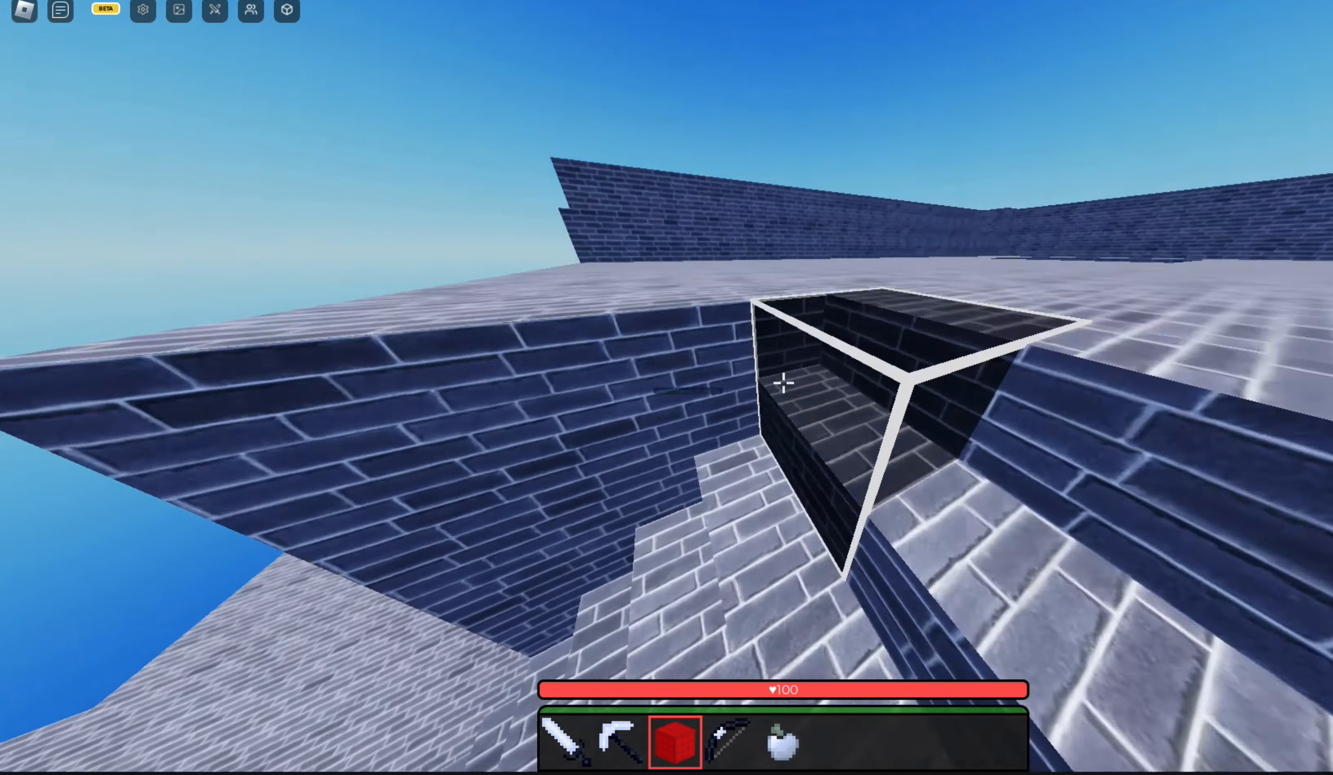
{"keys": ["w"], "mouse": [], "events": [[367, "d", "up"]]}
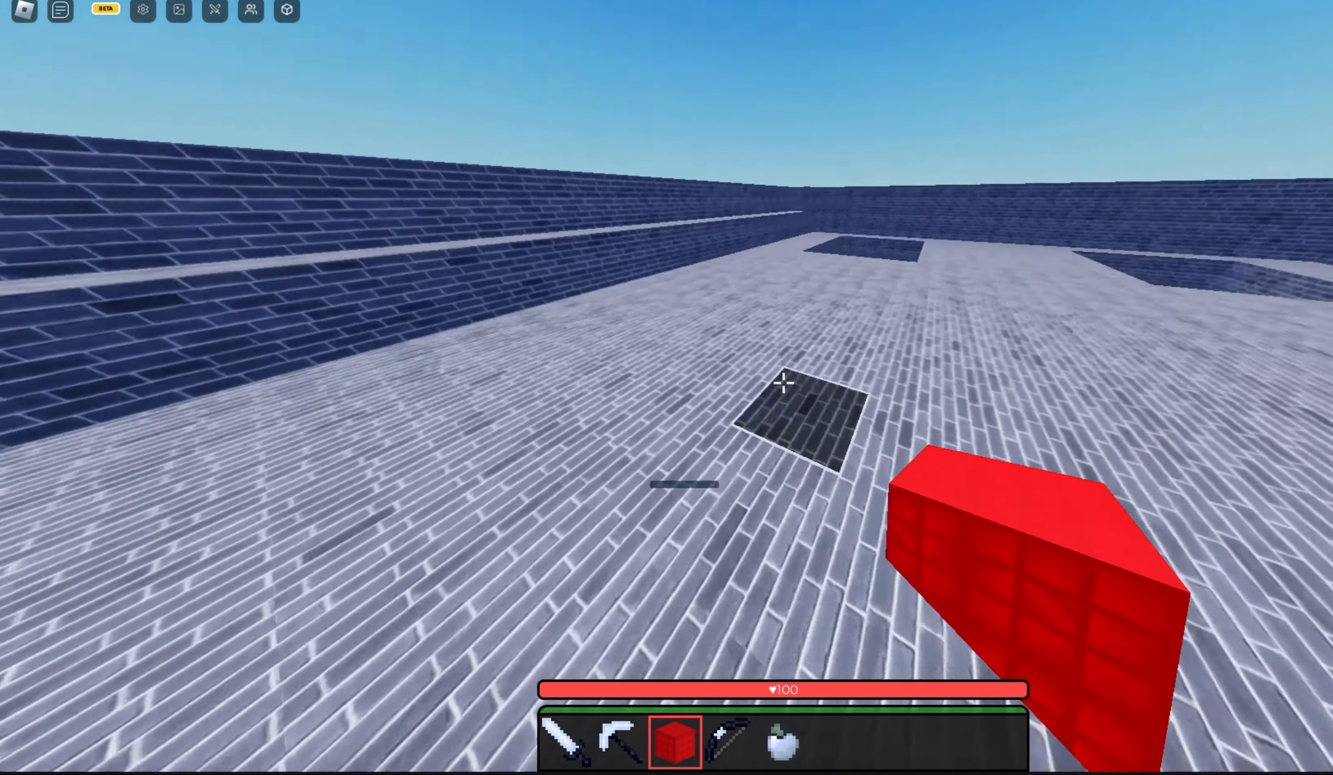
{"keys": ["w"], "mouse": [], "events": []}
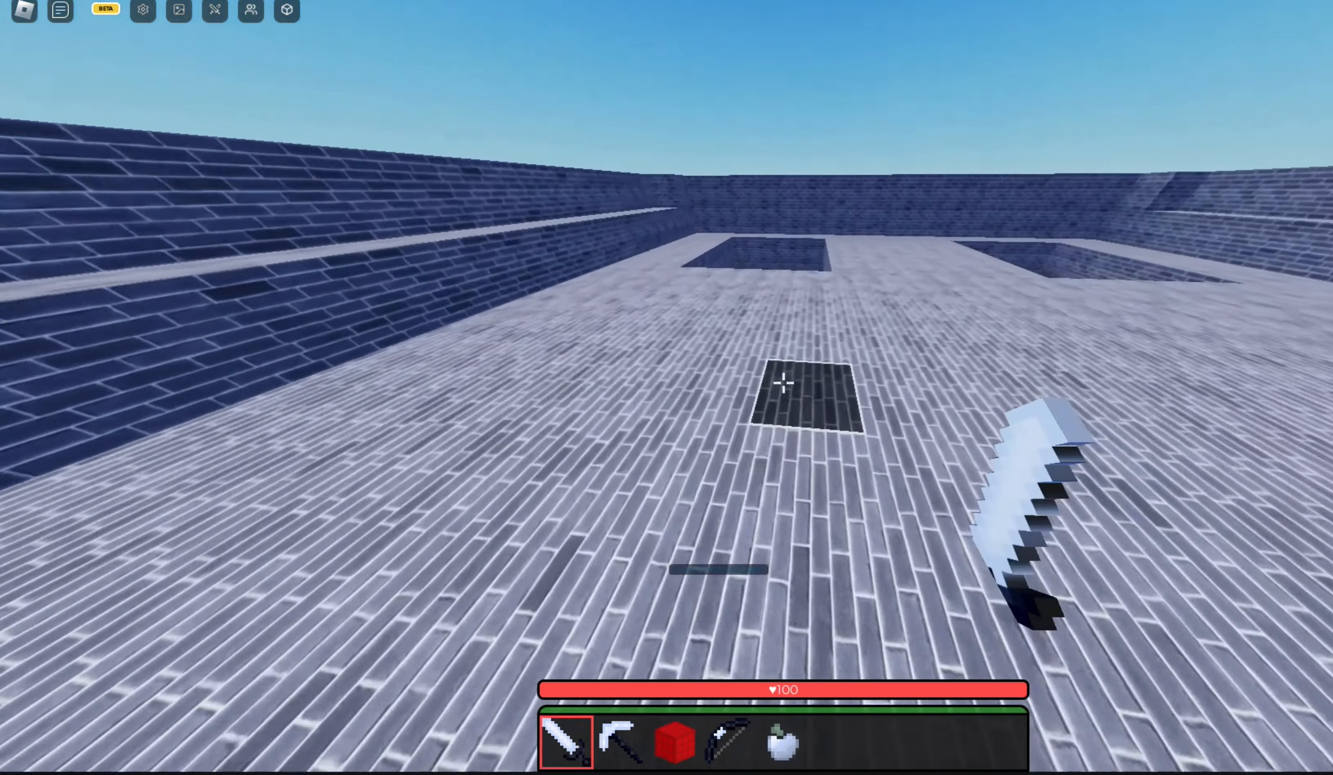
{"keys": ["w"], "mouse": [], "events": []}
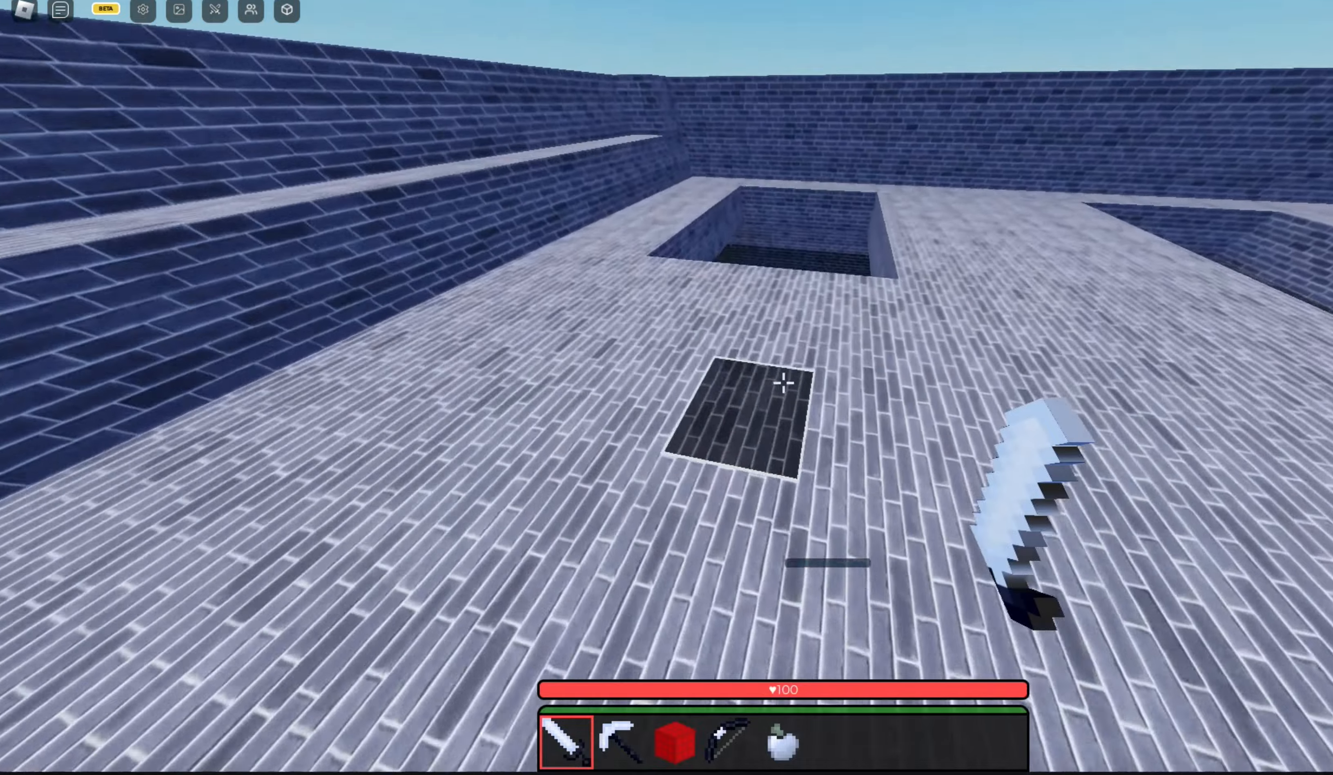
{"keys": ["w"], "mouse": [], "events": [[34, "space", "down"], [234, "space", "up"]]}
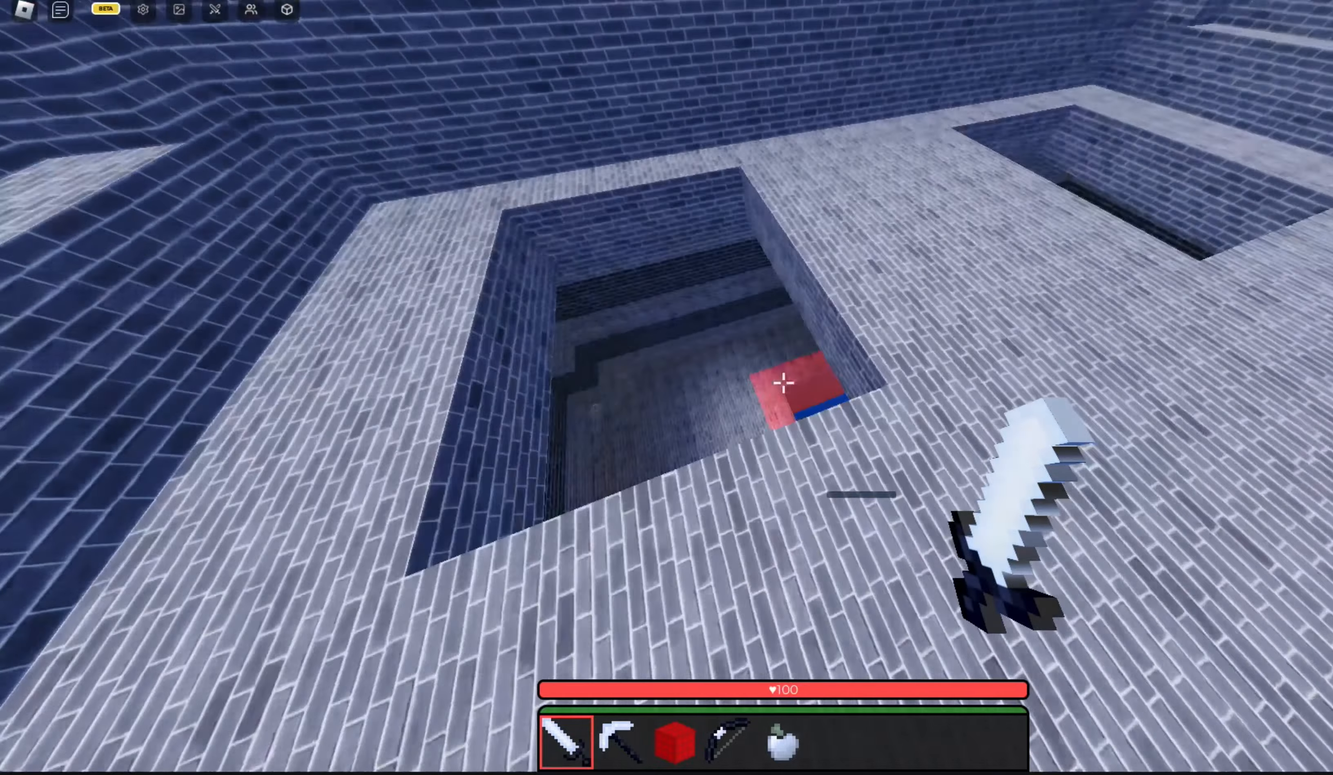
{"keys": ["a"], "mouse": [], "events": [[300, "d", "down"], [300, "w", "up"], [400, "d", "up"], [434, "a", "down"]]}
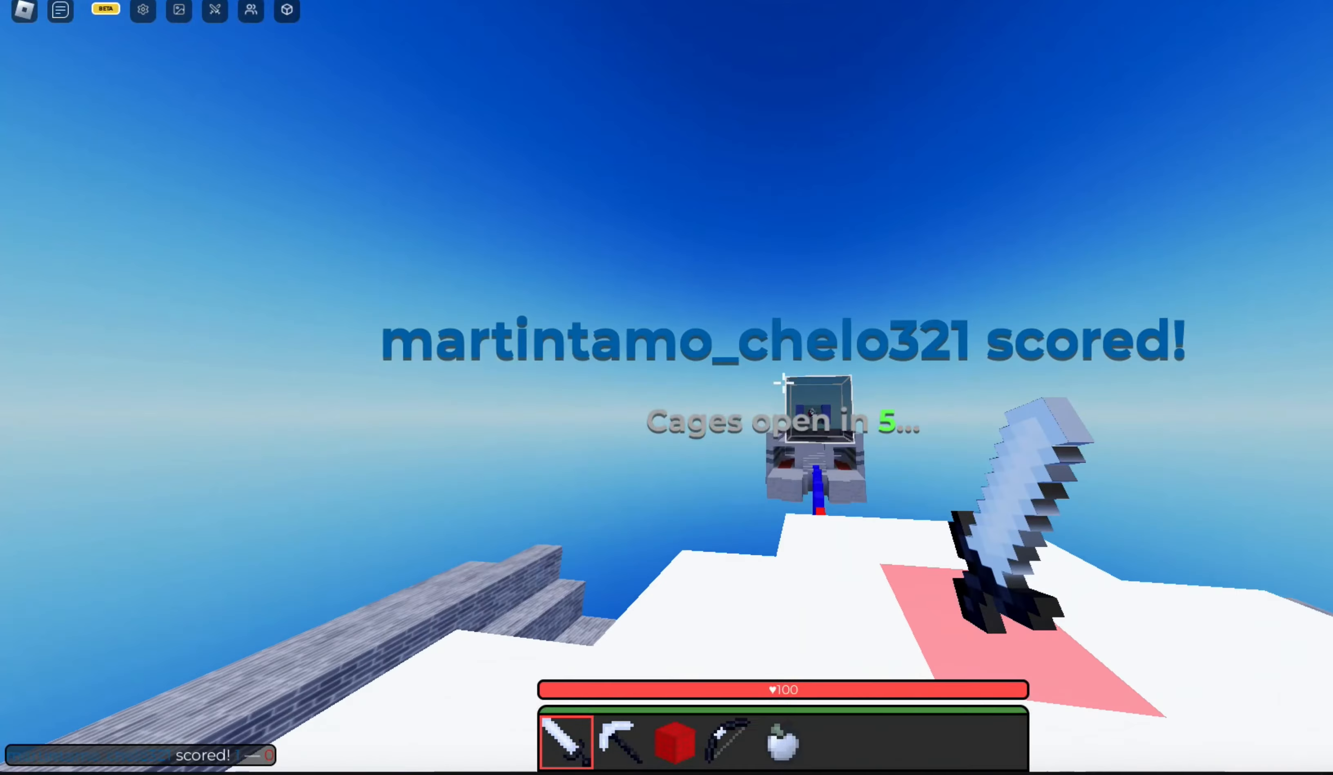
{"keys": ["w"], "mouse": [], "events": [[134, "a", "up"], [267, "w", "down"]]}
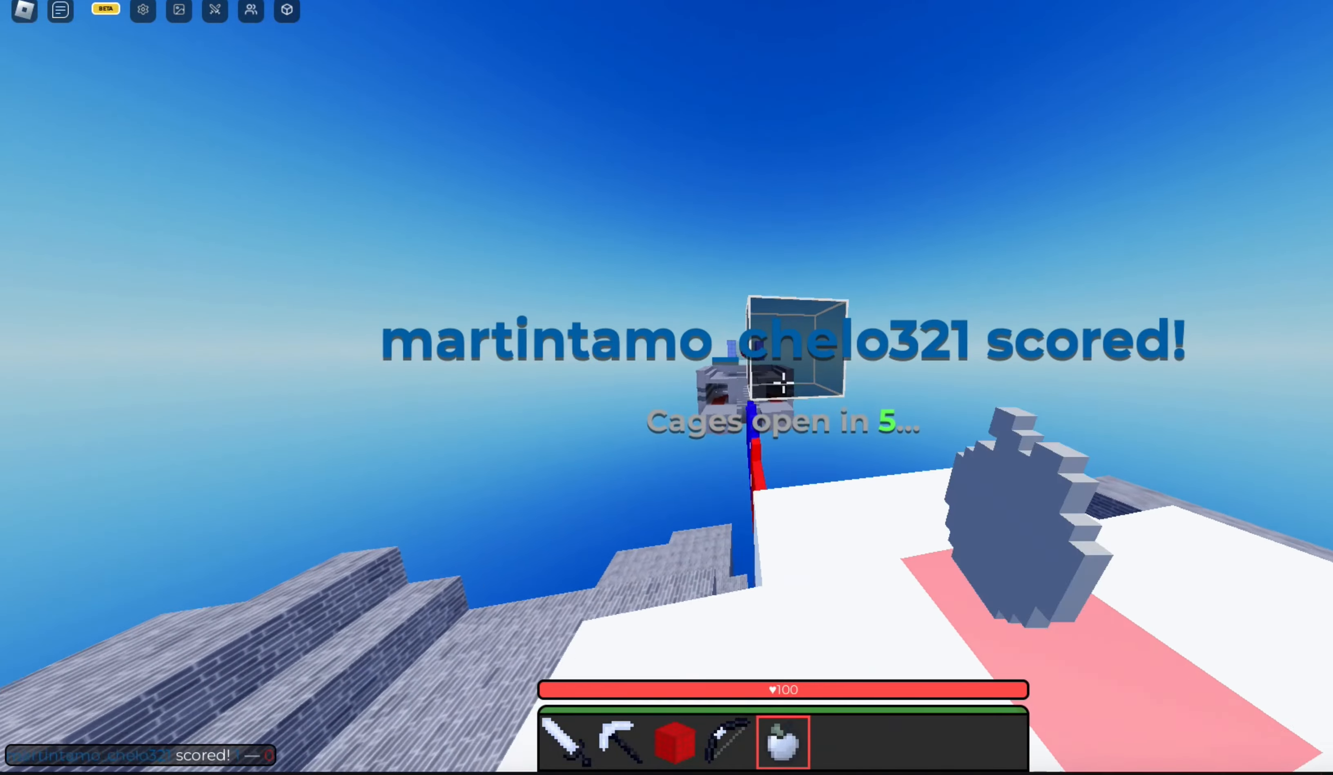
{"keys": ["w"], "mouse": ["left"], "events": [[34, "mouse_left", "down"]]}
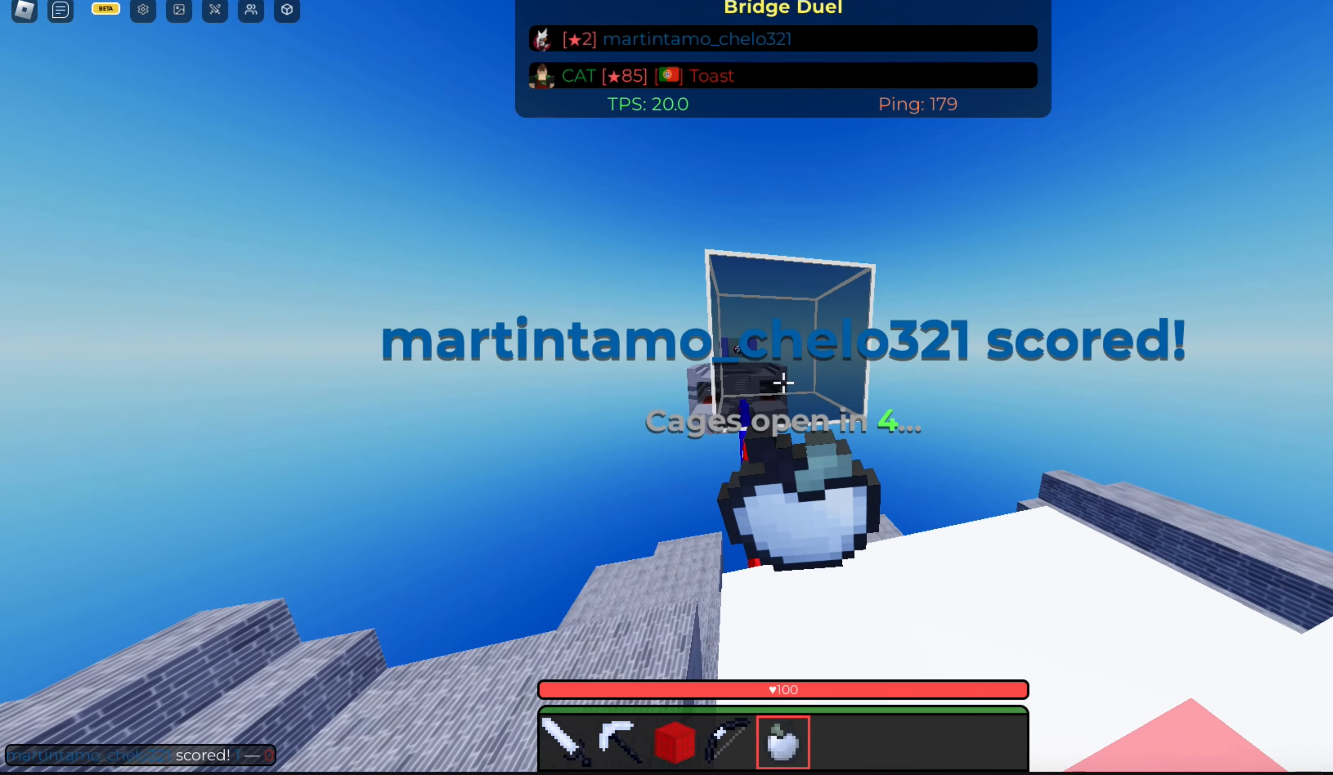
{"keys": ["space", "w"], "mouse": [], "events": [[467, "mouse_left", "up"], [467, "space", "down"]]}
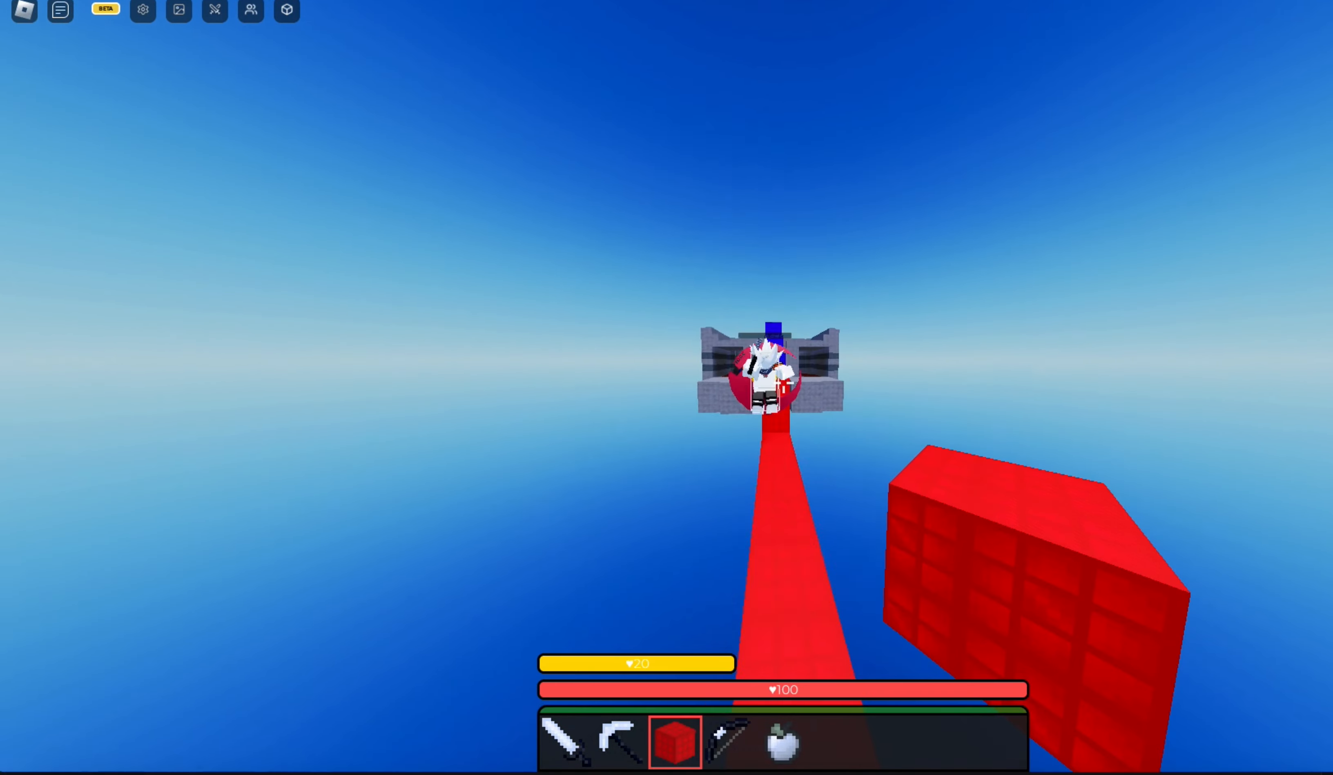
{"keys": ["w"], "mouse": [], "events": [[67, "space", "up"]]}
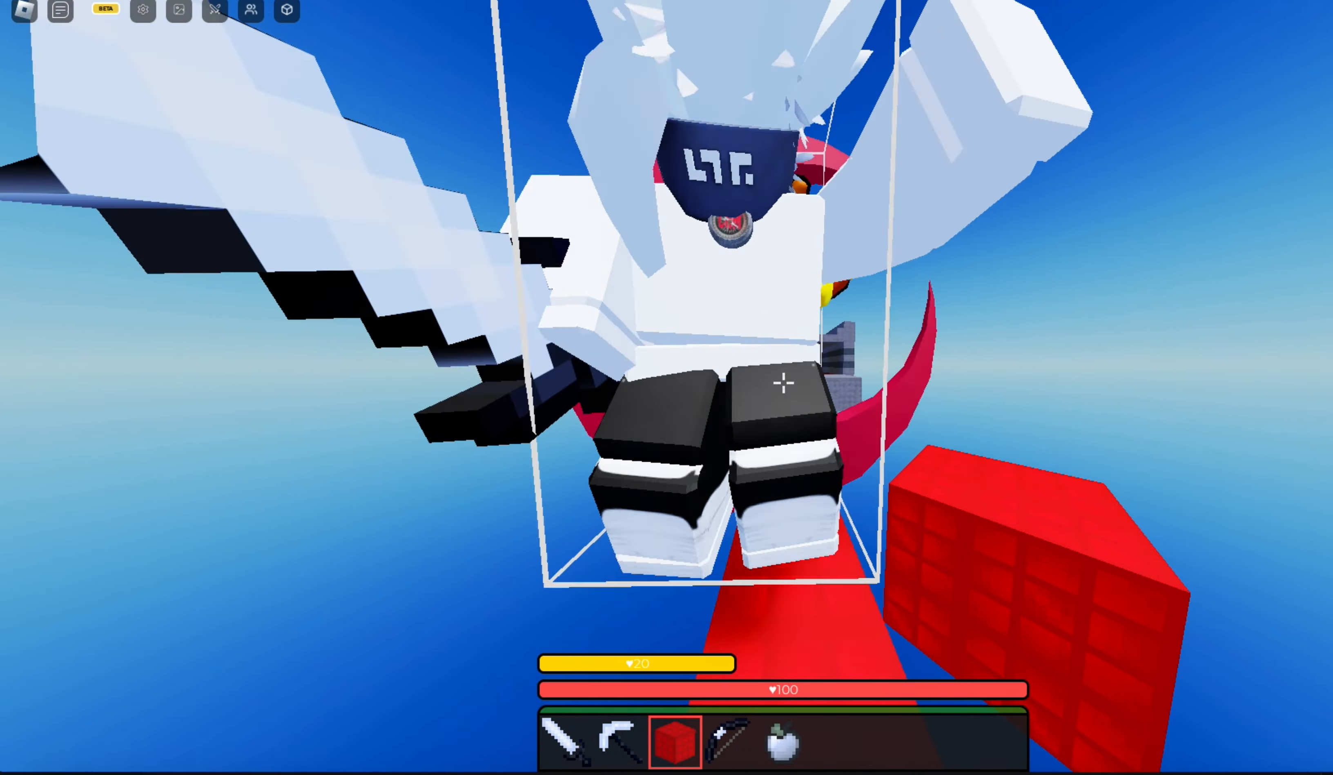
{"keys": ["space", "w"], "mouse": [], "events": [[100, "space", "down"]]}